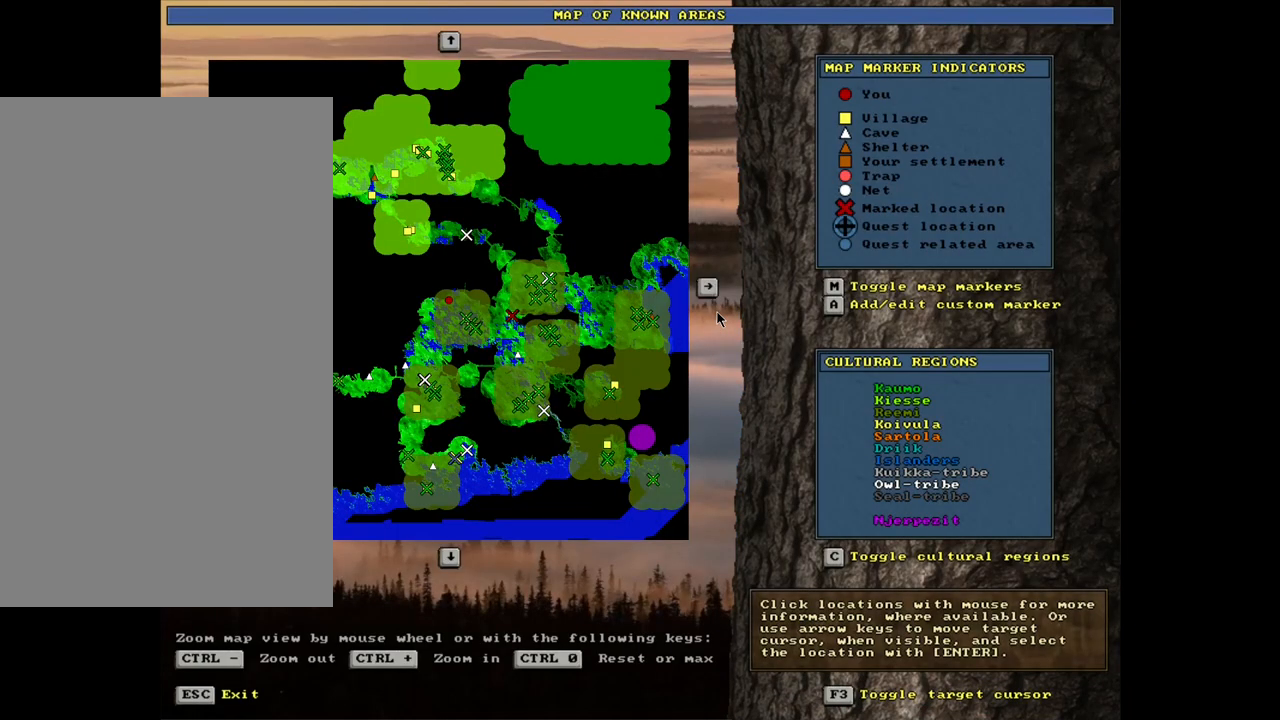
Gameplay with keyboard and mouse; each line is a JSON object with the keys and mouse buttons held at the frame after it. "events" lists presses ("down") and releases ("up") of ".", "/", "0", "1", "2", "3", "4", "5", "6", "7", "8", "9", "a", "alt_l", "alt_r", "b", "backslash", "backspace", "c", "caps_lock", "comma", "ctrl_l", "ctrl_r", "d", "down", "e", "equals", "escape", "f", "f1", "f10", "f11", "f12", "f2", "f3", "f4", "f5", "f6", "f7", "f8", "f9", "g", "h", "i", "j", "k", "l", "lbracket", "left", "m", "minus", "n", "num0", "num1", "num2", "num3", "num4", "num5", "num6", "num7", "num8", "num9", "o", "p", "q", "quote", "r", "rbracket", "return", "right", "s", "semicolon", "shift_l", "shift_r", "space", "super", "t", "tab", "tilde", "u", "up", "v", "w", "x", "y", "z", "mouse_left", "mouse_wheel", "mouse_right", "mouse_mb4" and "mouse_mb5" between this image and that frame as [ms after this image, input, new state], when the widget could be followed in between. "mouse_left", "mouse_wheel", "mouse_right", "mouse_mb4", "mouse_mb5" = the "left", "wheel", "right", "mb4", "mb5" buttons of the "mouse" list. No other keys are recorded. "wheel" means that the mouse wheel is clicked or scrolled. Mouse movement is not recorded. Not read: other_keys.
{"keys": ["ctrl_l"], "mouse": [], "events": [[17, "ctrl_l", "down"]]}
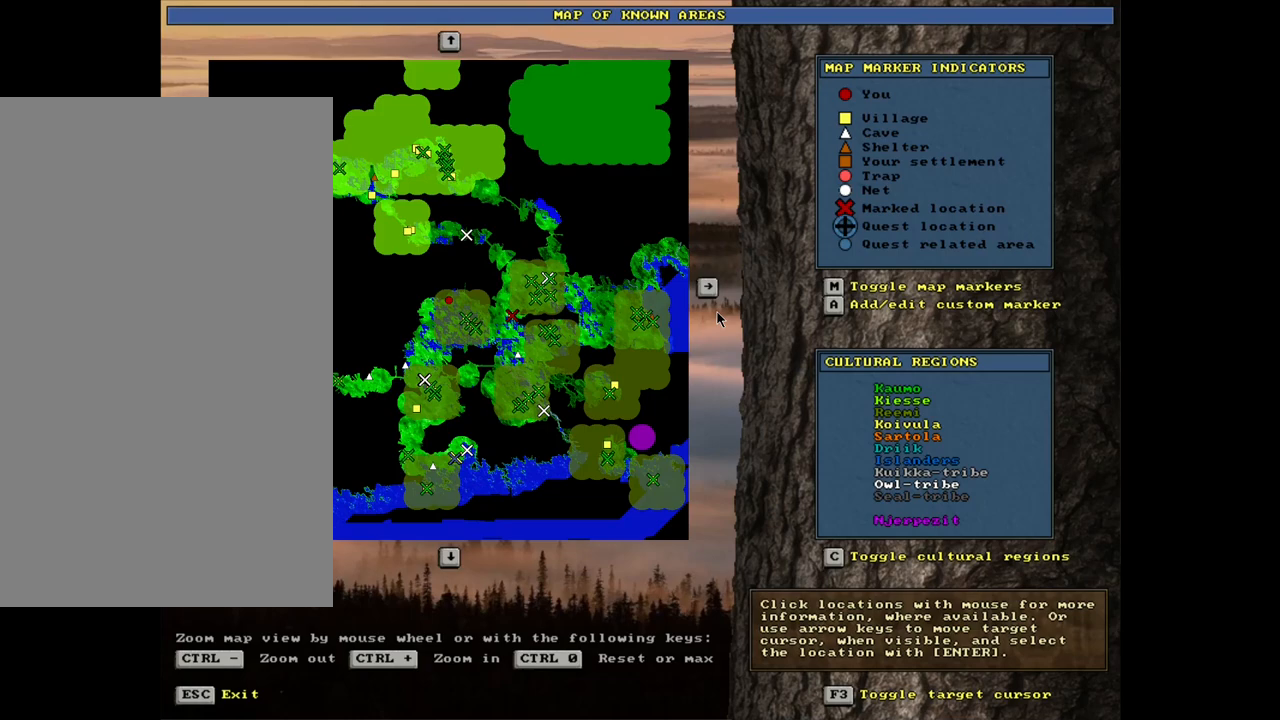
{"keys": ["ctrl_l"], "mouse": [], "events": []}
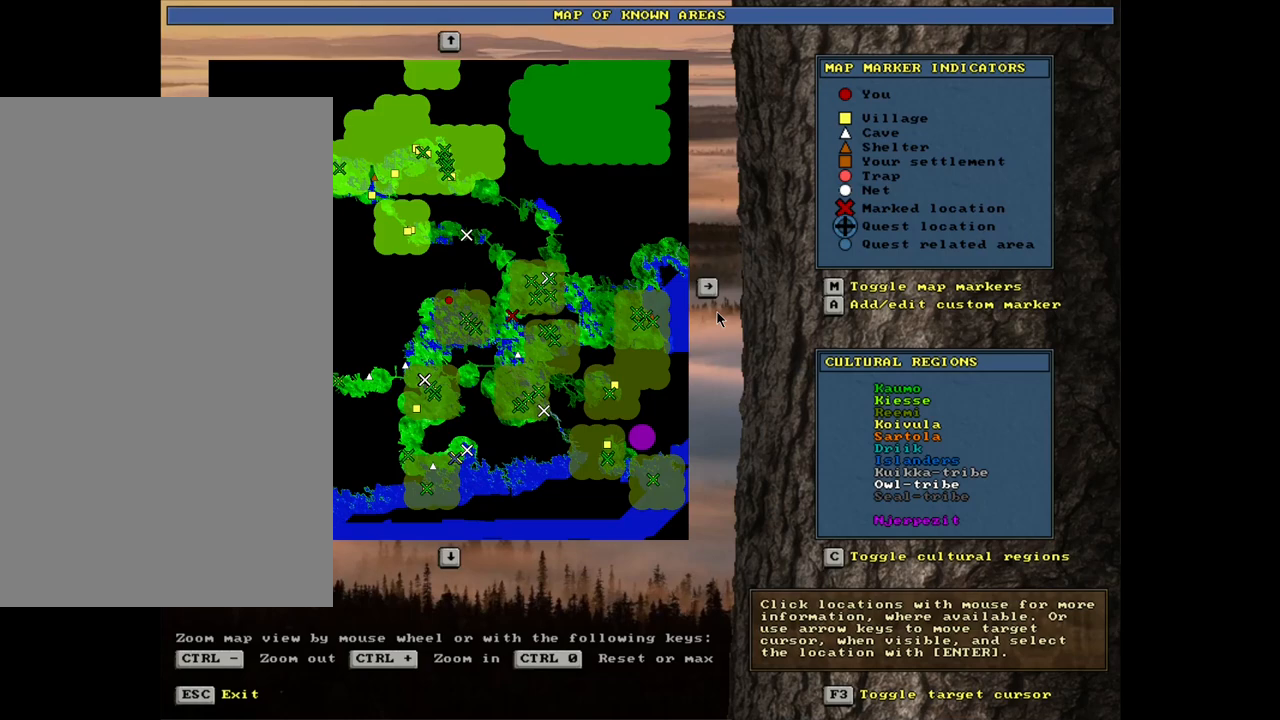
{"keys": ["ctrl_l"], "mouse": [], "events": []}
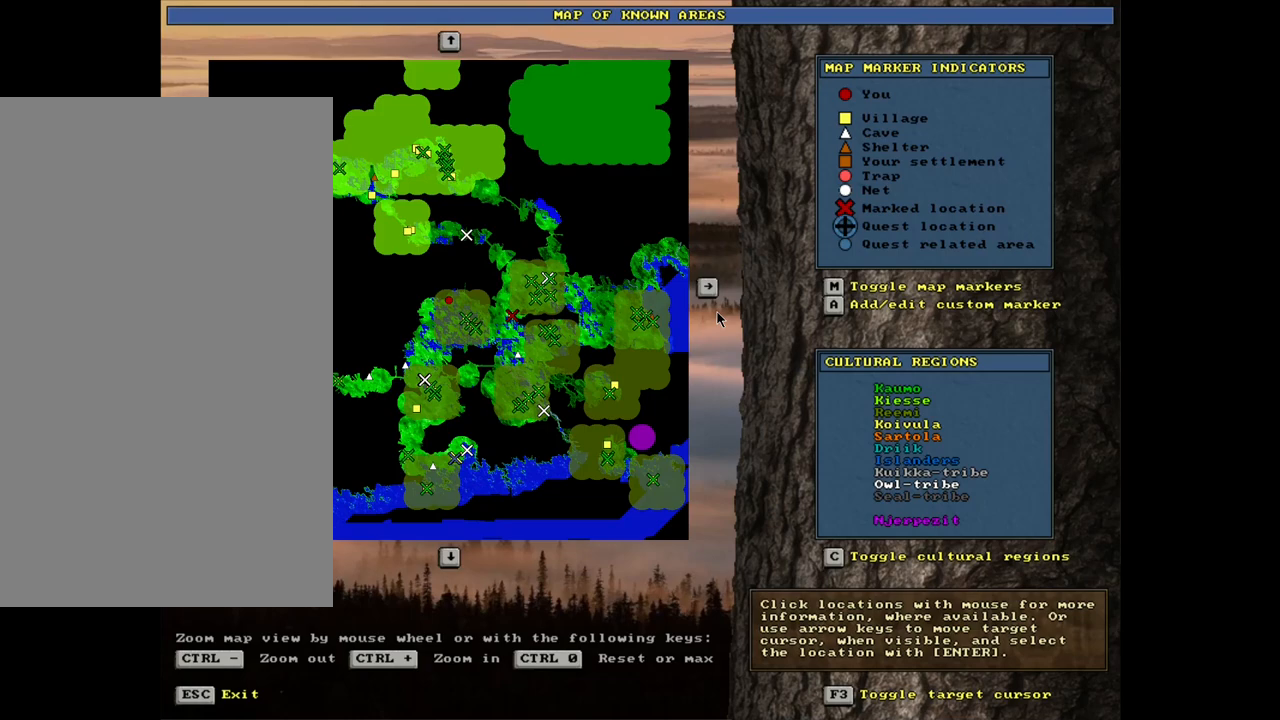
{"keys": ["ctrl_l"], "mouse": [], "events": []}
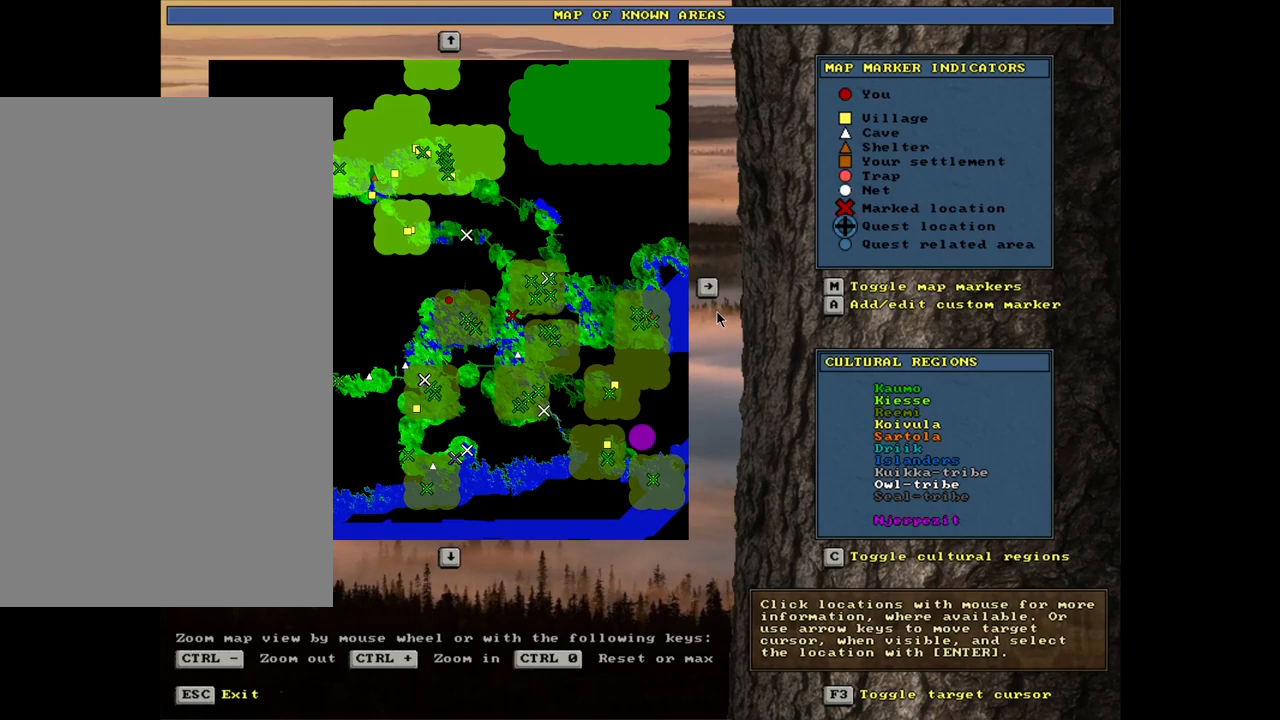
{"keys": ["ctrl_l"], "mouse": [], "events": []}
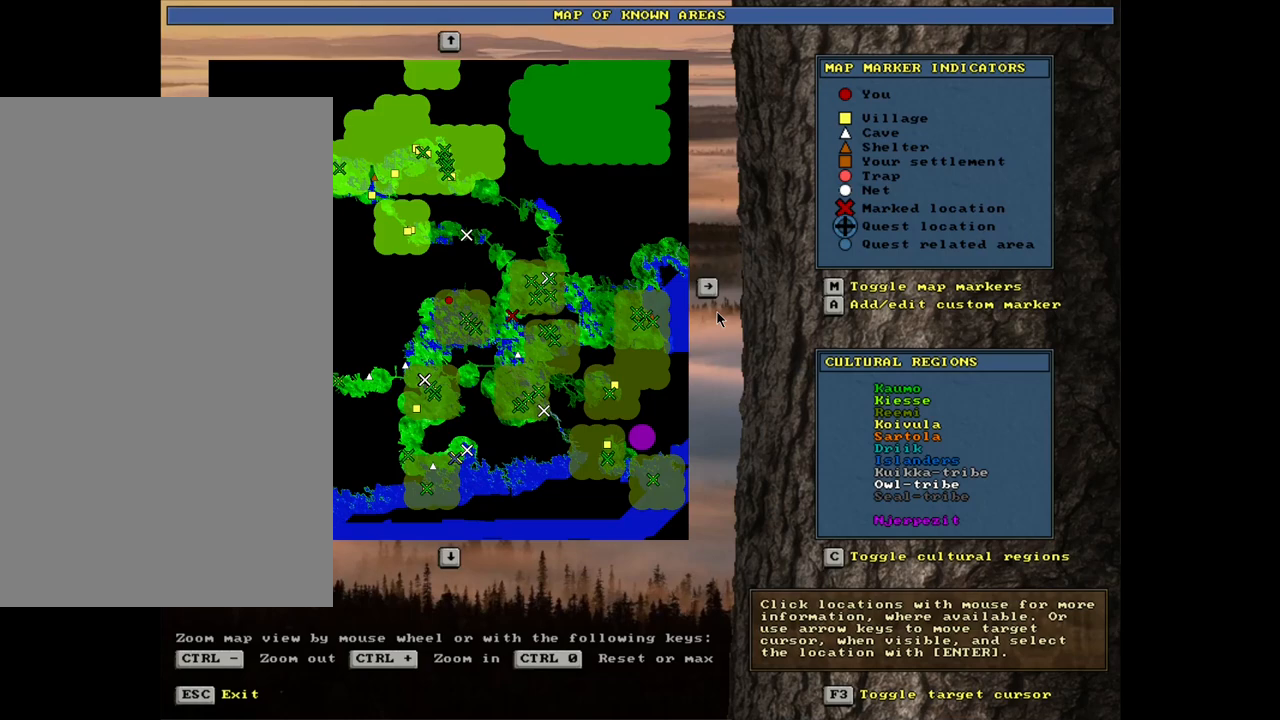
{"keys": ["ctrl_l"], "mouse": [], "events": []}
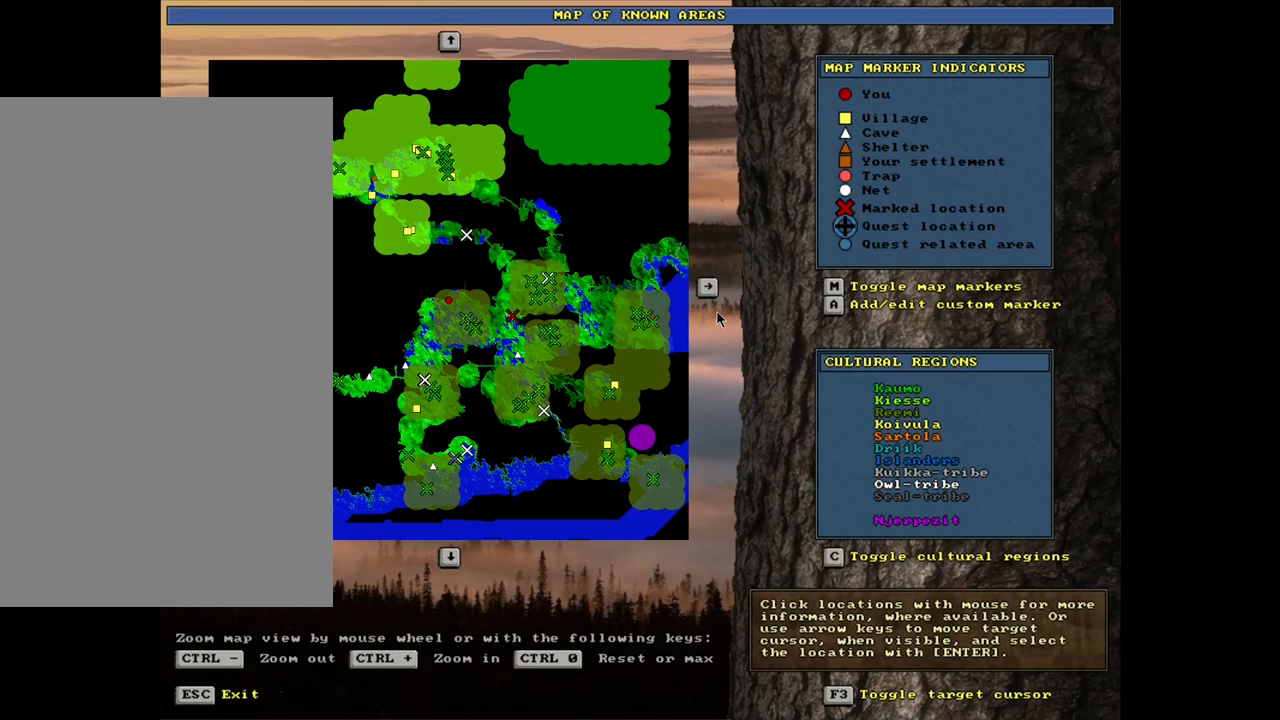
{"keys": ["ctrl_l"], "mouse": [], "events": []}
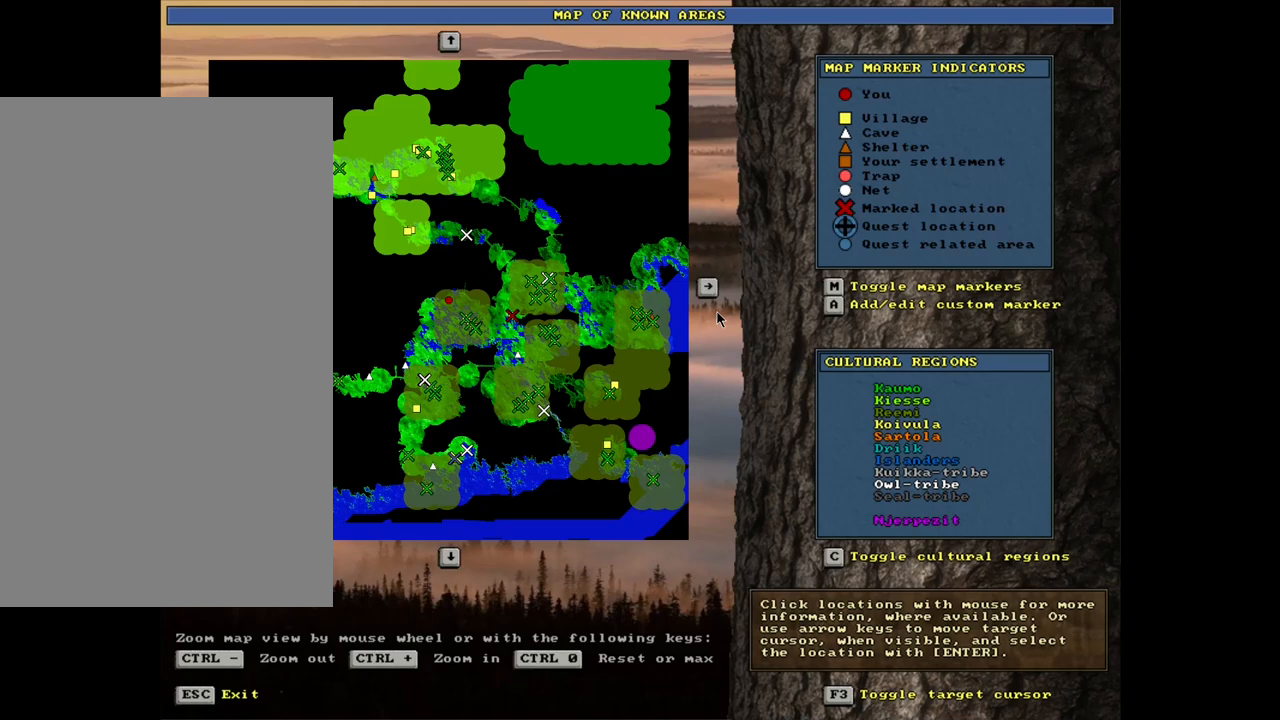
{"keys": [], "mouse": [], "events": [[483, "ctrl_l", "up"]]}
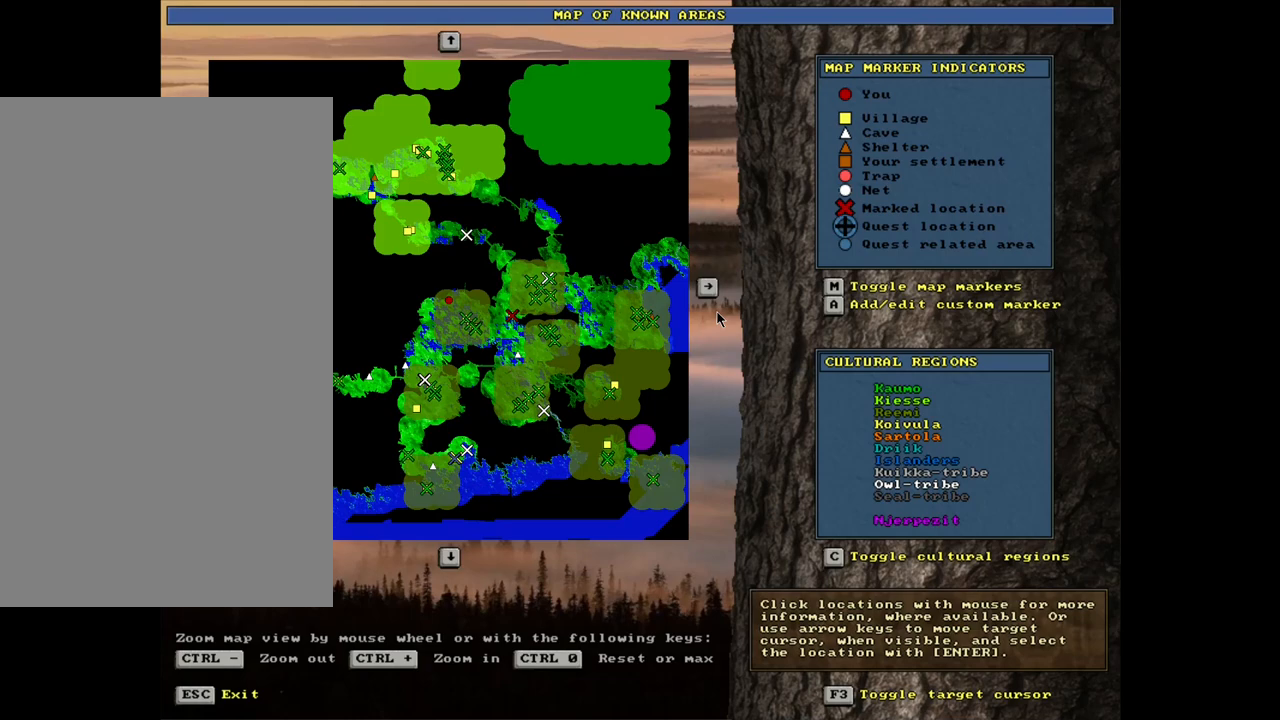
{"keys": [], "mouse": [], "events": []}
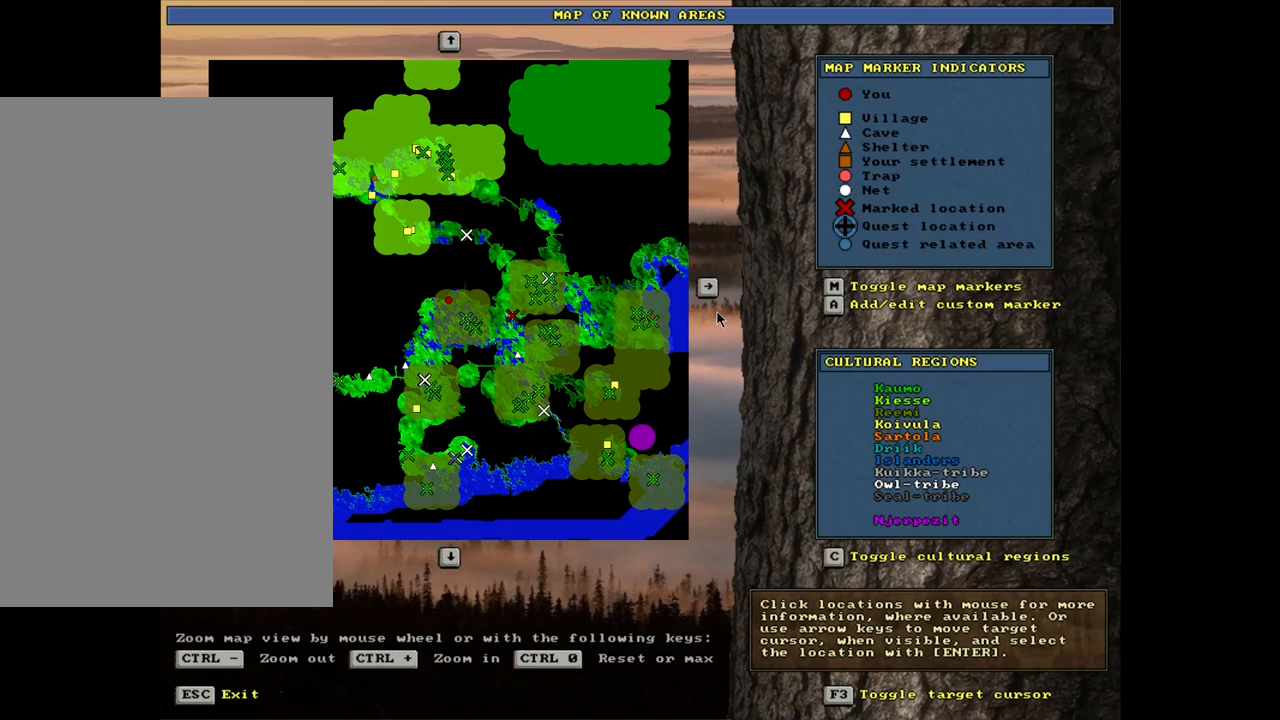
{"keys": [], "mouse": [], "events": [[267, "escape", "down"], [350, "escape", "up"]]}
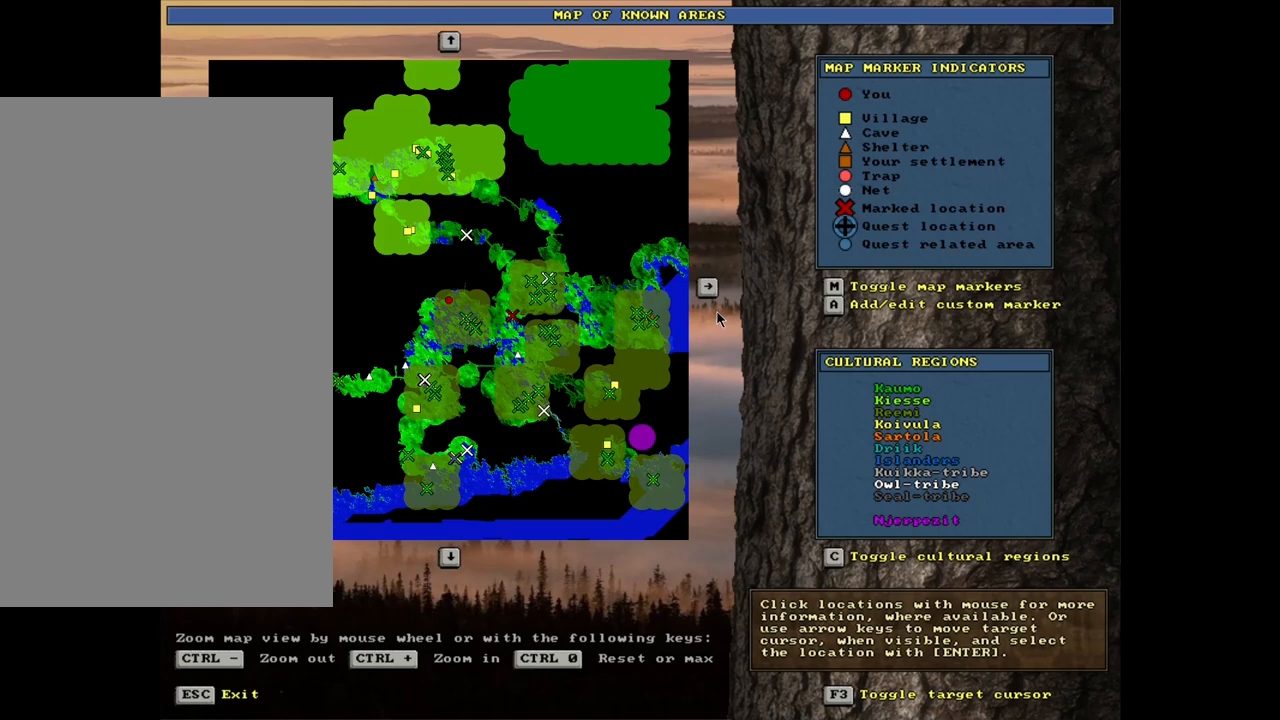
{"keys": ["ctrl_l"], "mouse": [], "events": [[117, "ctrl_l", "down"]]}
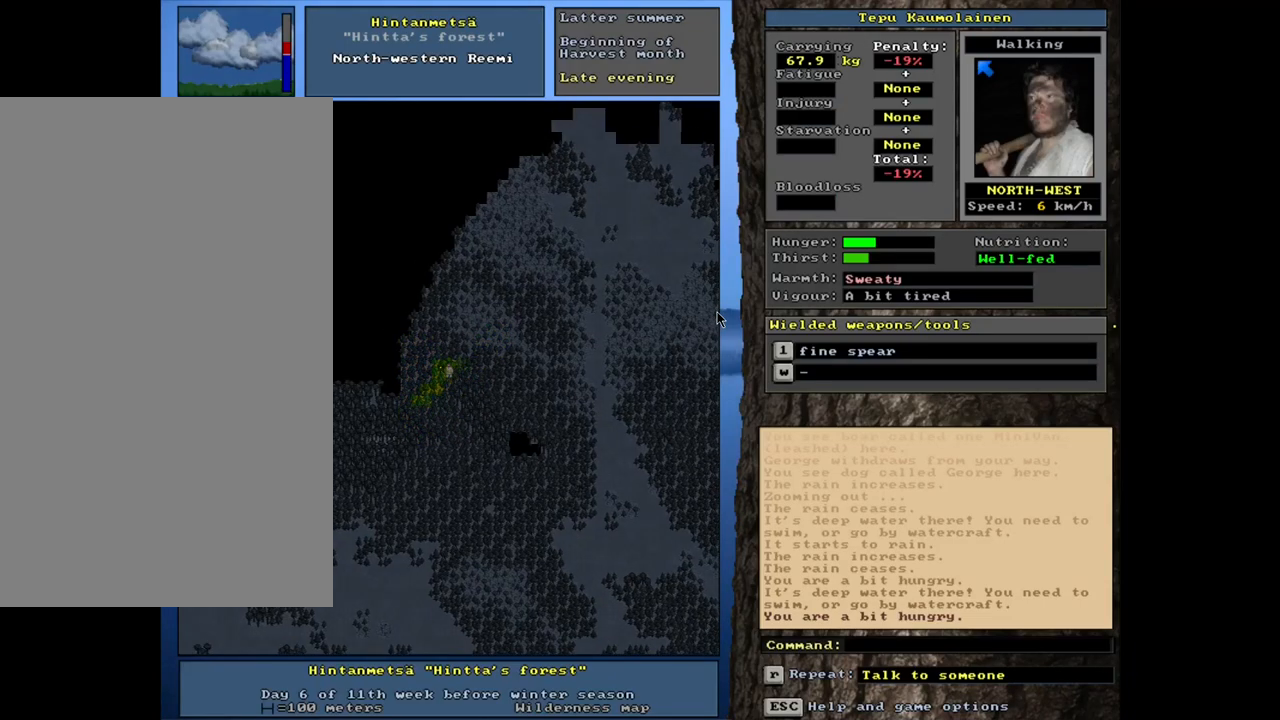
{"keys": ["ctrl_l"], "mouse": [], "events": []}
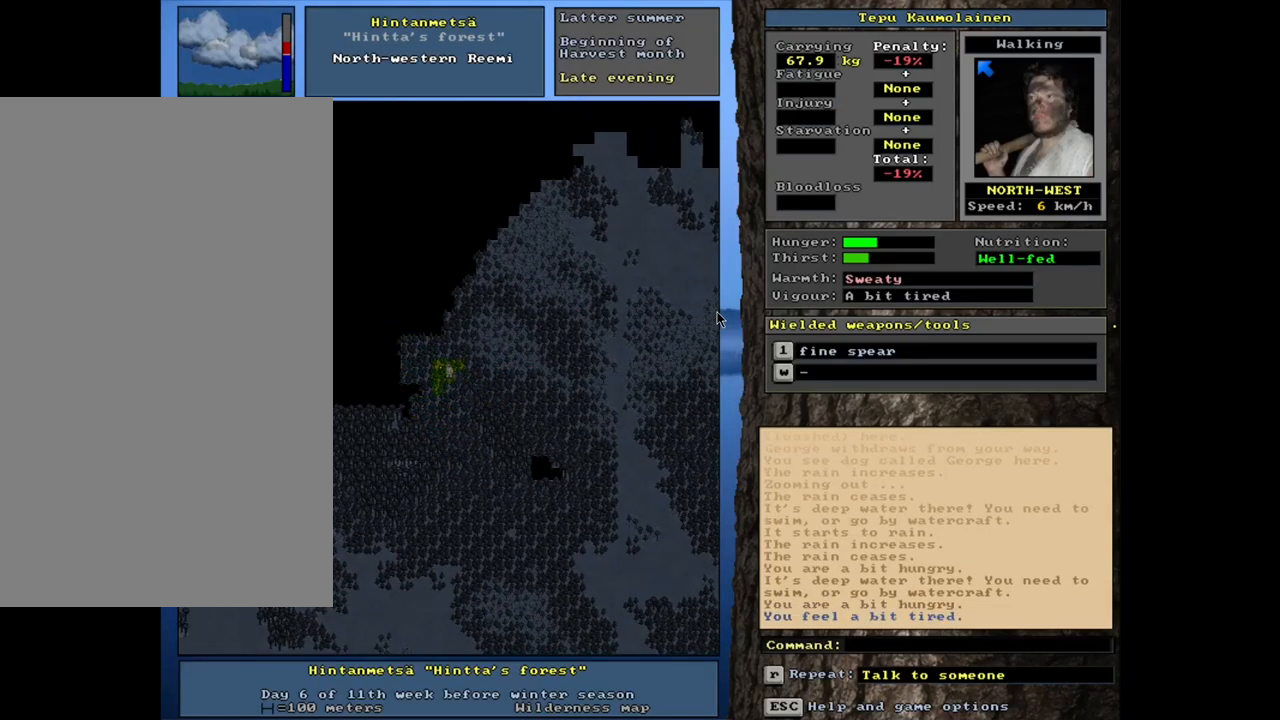
{"keys": ["ctrl_l"], "mouse": [], "events": []}
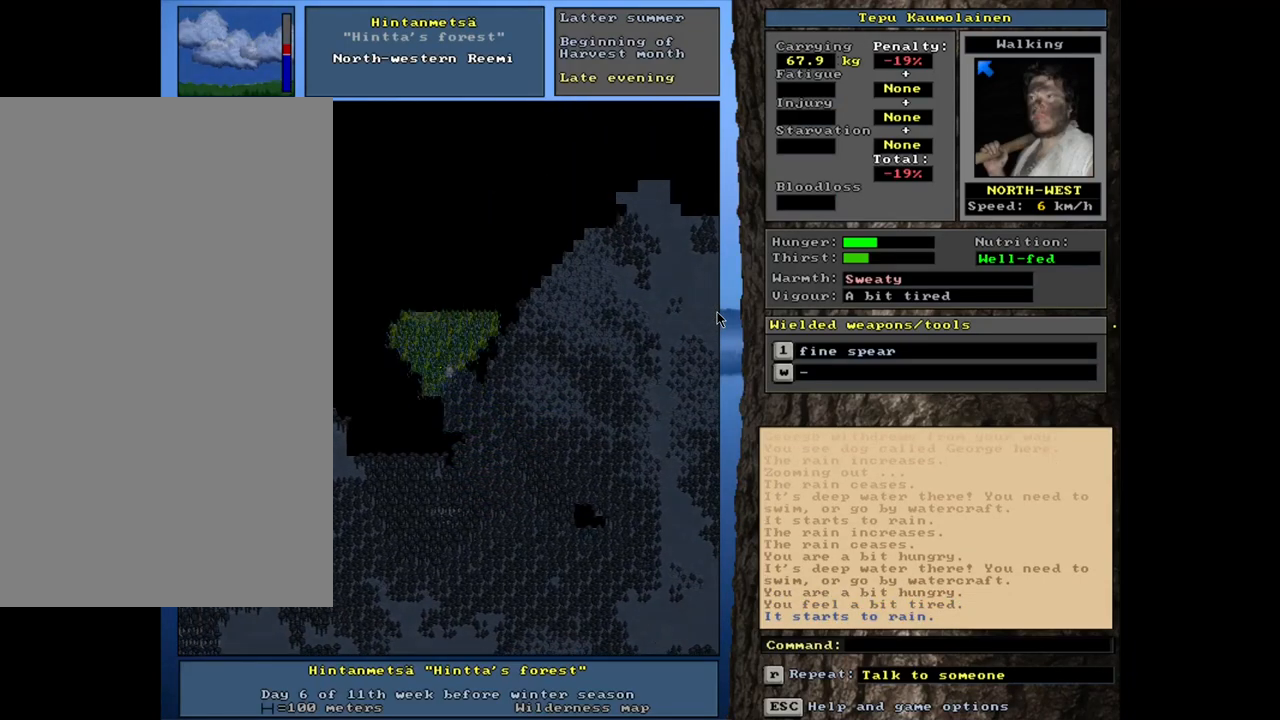
{"keys": ["ctrl_l"], "mouse": [], "events": []}
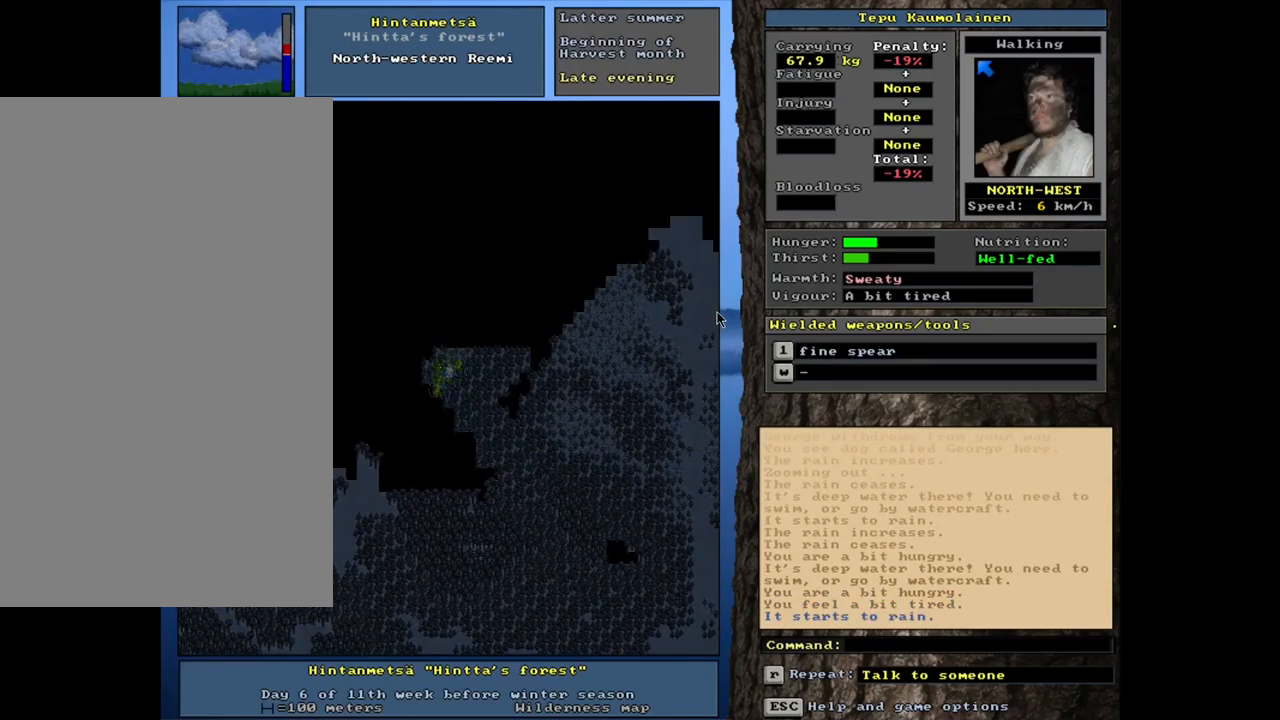
{"keys": ["ctrl_l"], "mouse": [], "events": []}
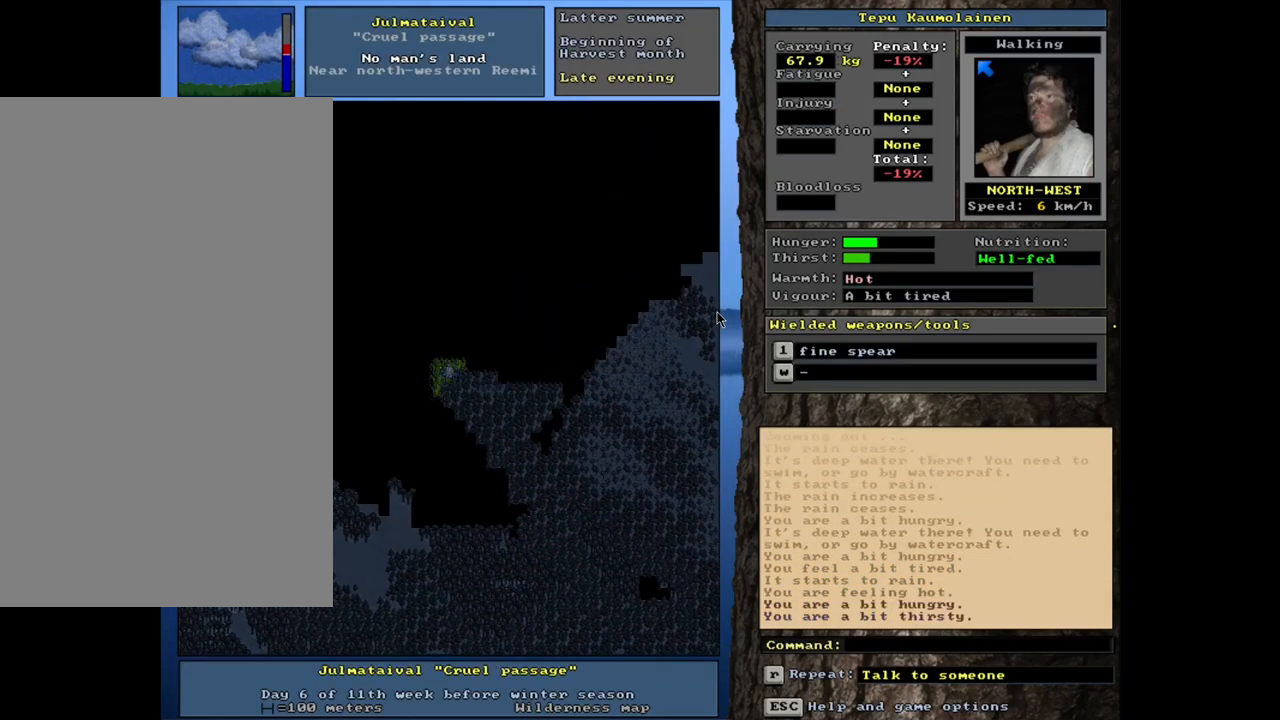
{"keys": ["ctrl_l"], "mouse": [], "events": []}
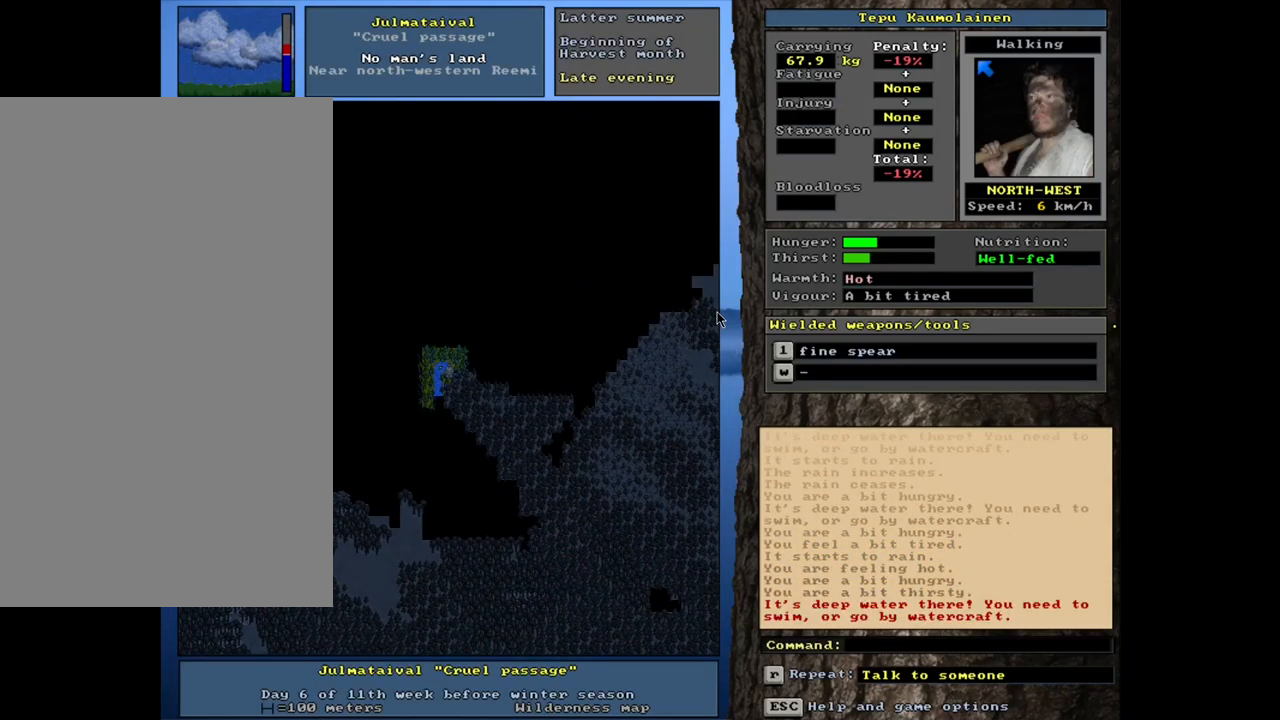
{"keys": ["ctrl_l"], "mouse": [], "events": []}
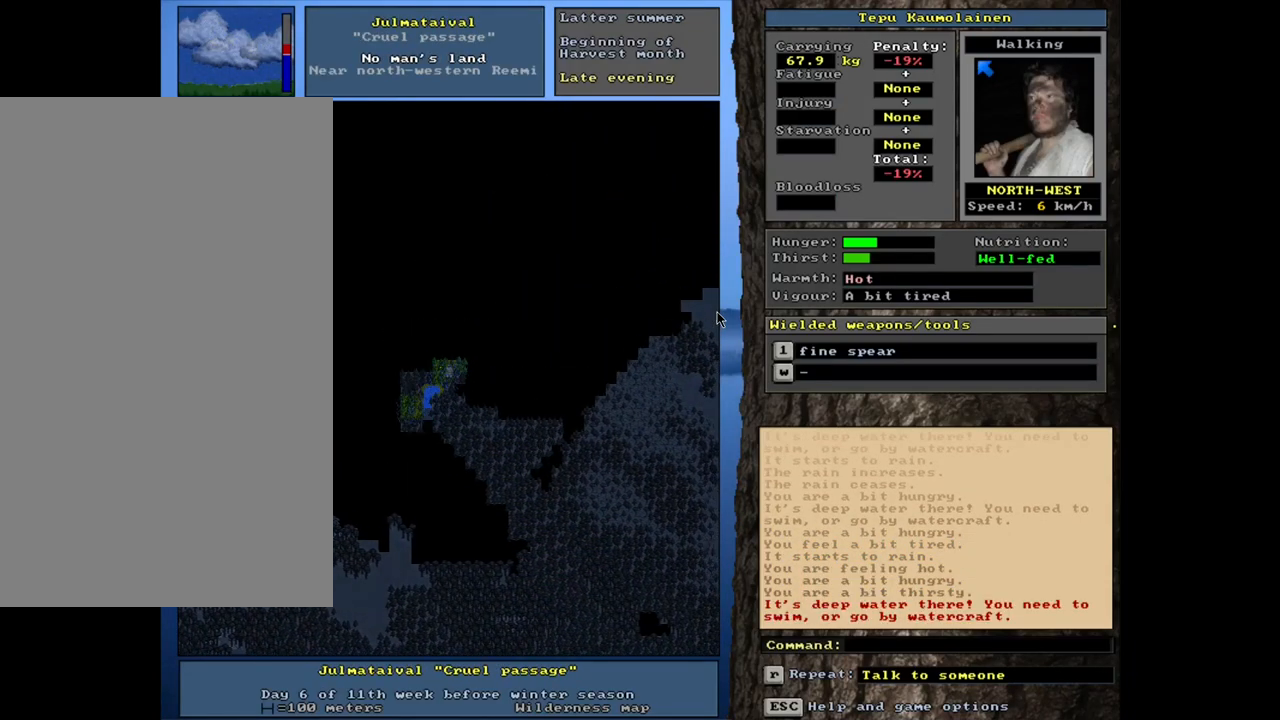
{"keys": ["ctrl_l"], "mouse": [], "events": []}
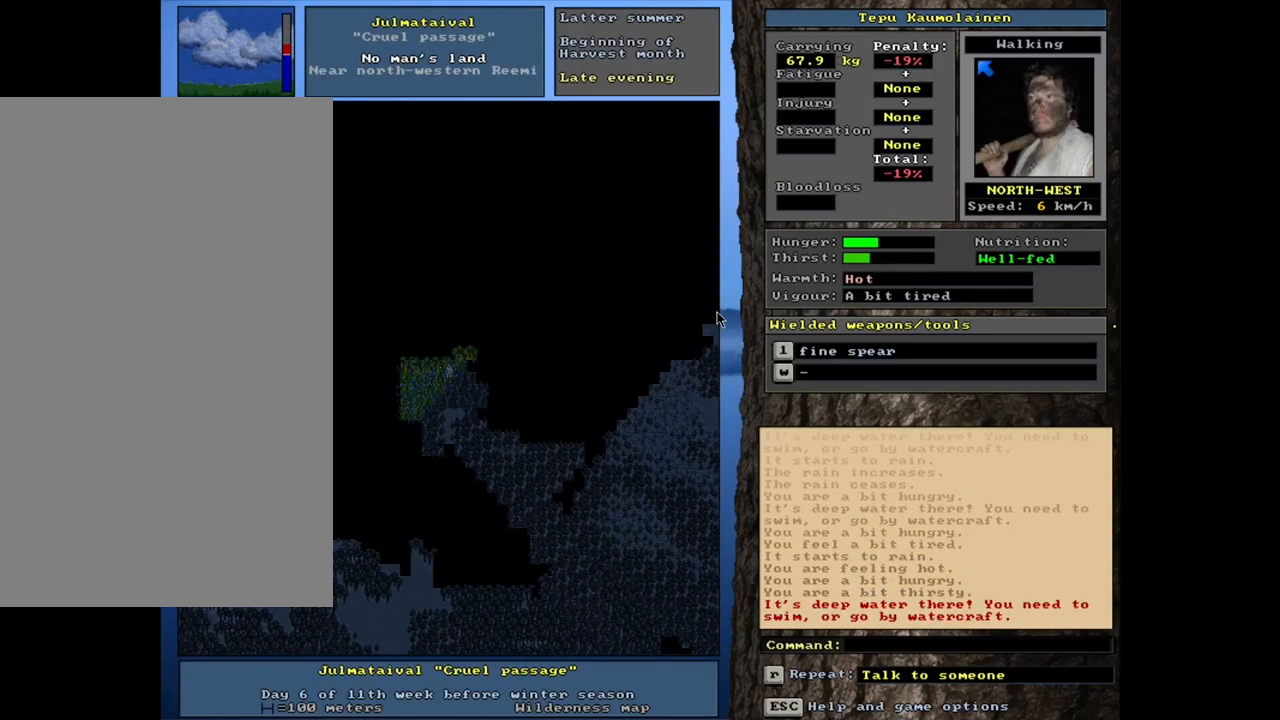
{"keys": ["ctrl_l"], "mouse": [], "events": []}
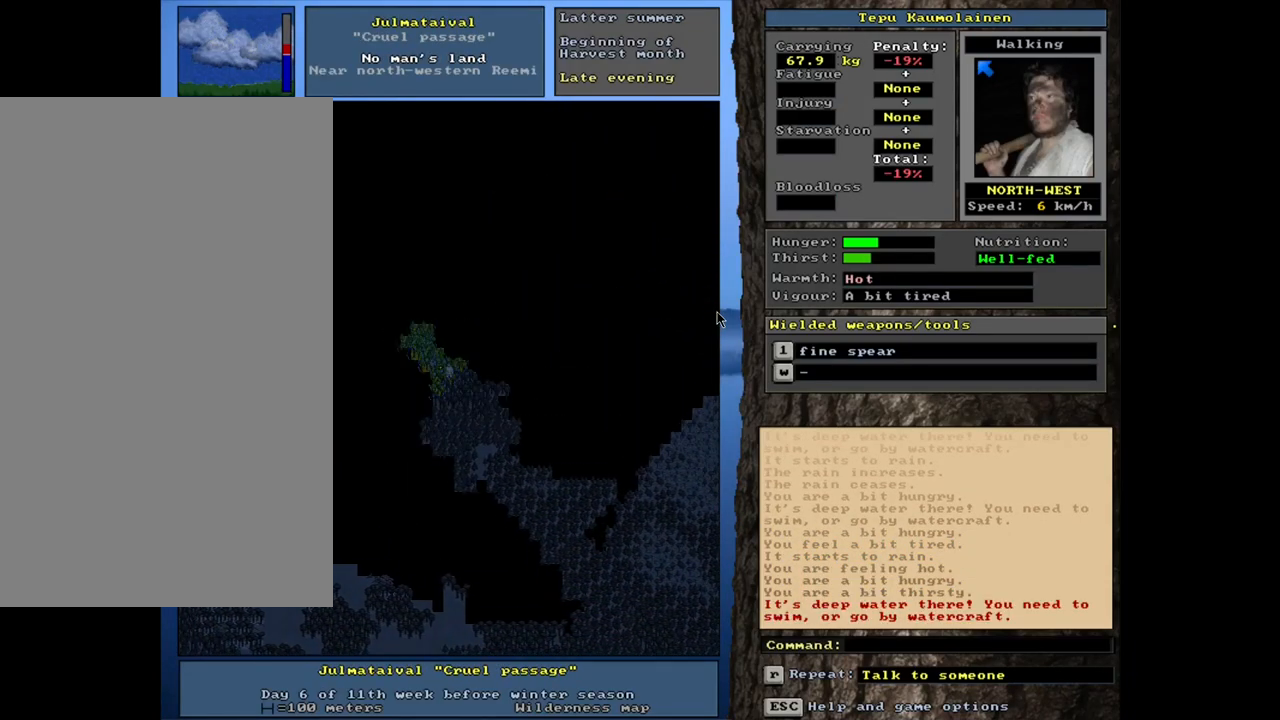
{"keys": ["ctrl_l"], "mouse": [], "events": []}
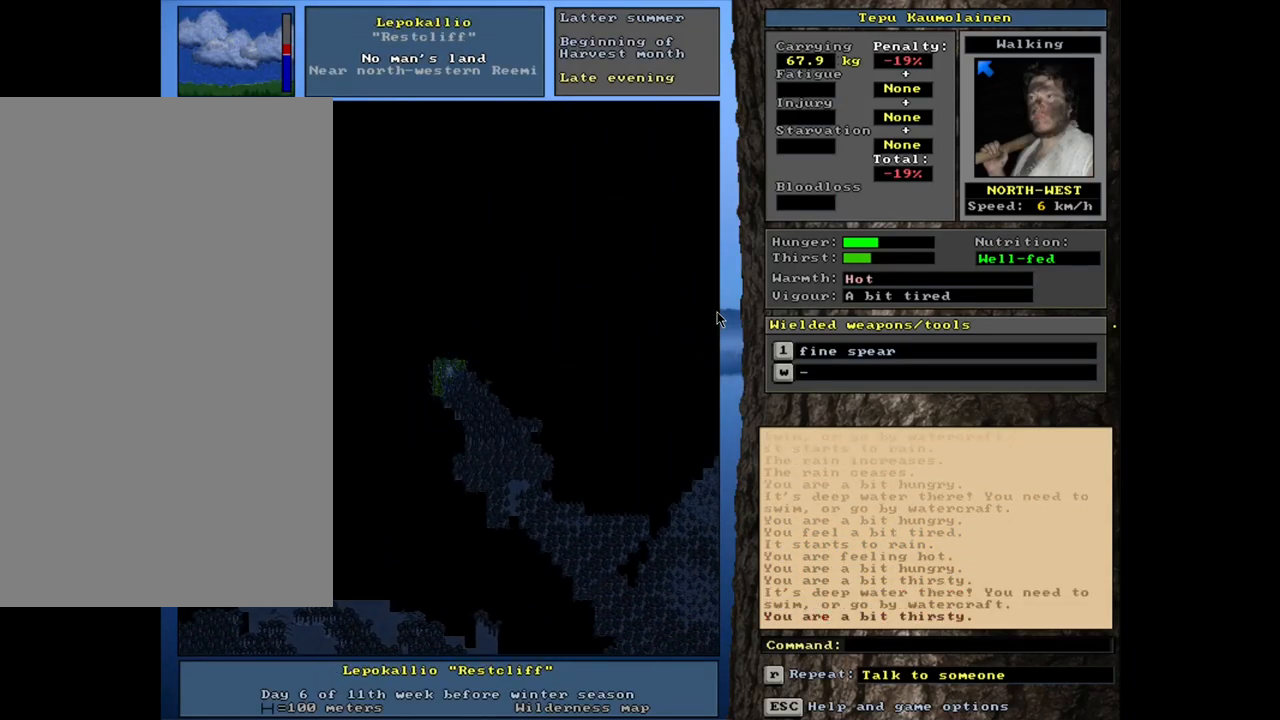
{"keys": ["ctrl_l"], "mouse": [], "events": []}
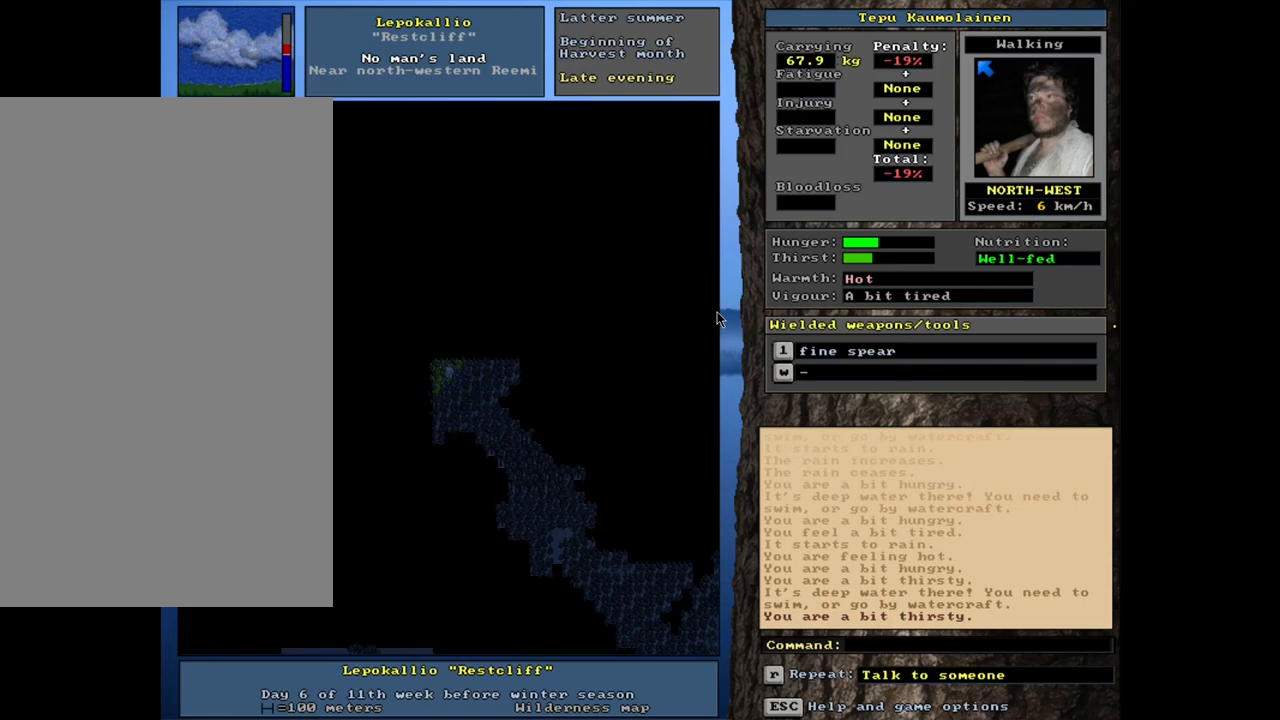
{"keys": ["ctrl_l"], "mouse": [], "events": []}
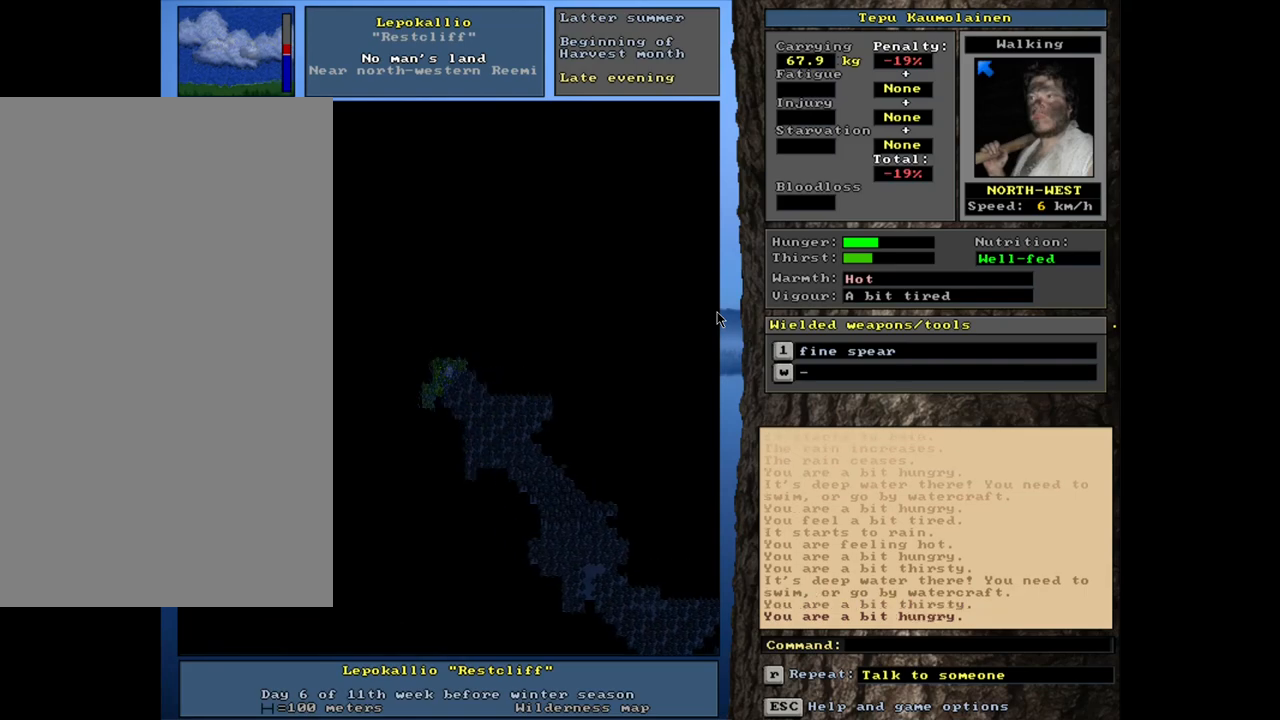
{"keys": ["ctrl_l"], "mouse": [], "events": []}
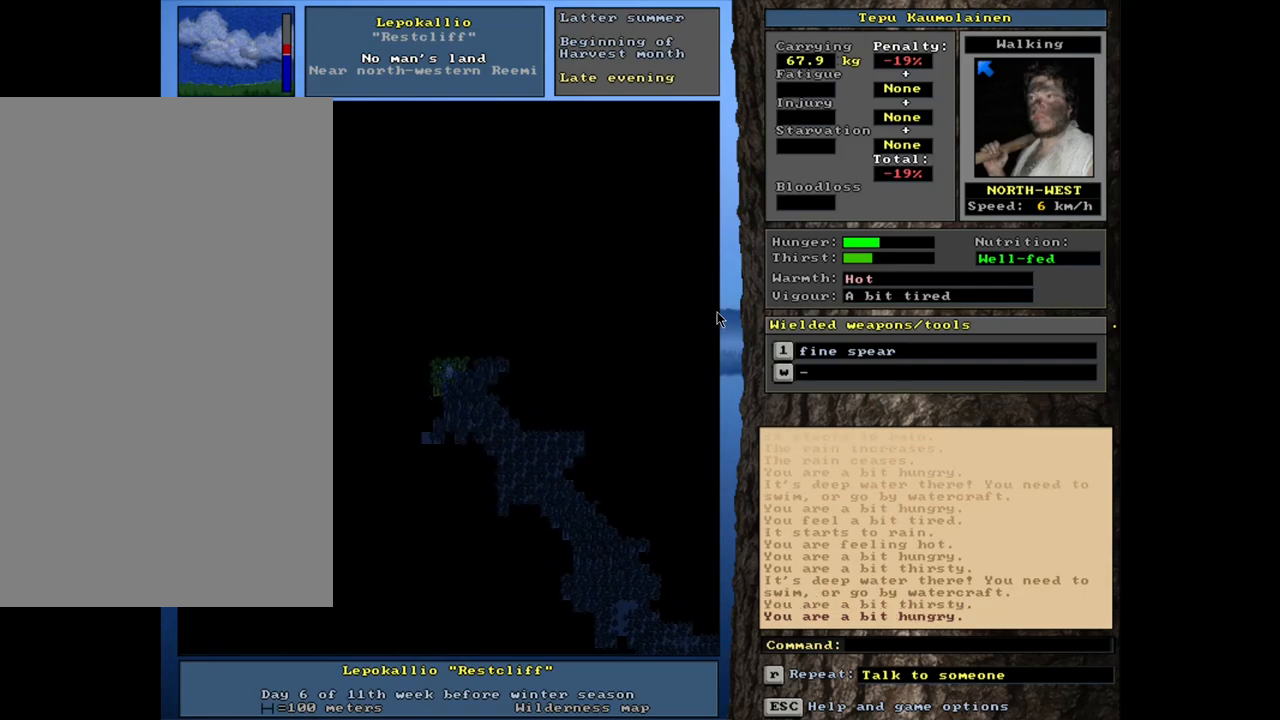
{"keys": [], "mouse": [], "events": [[467, "ctrl_l", "up"]]}
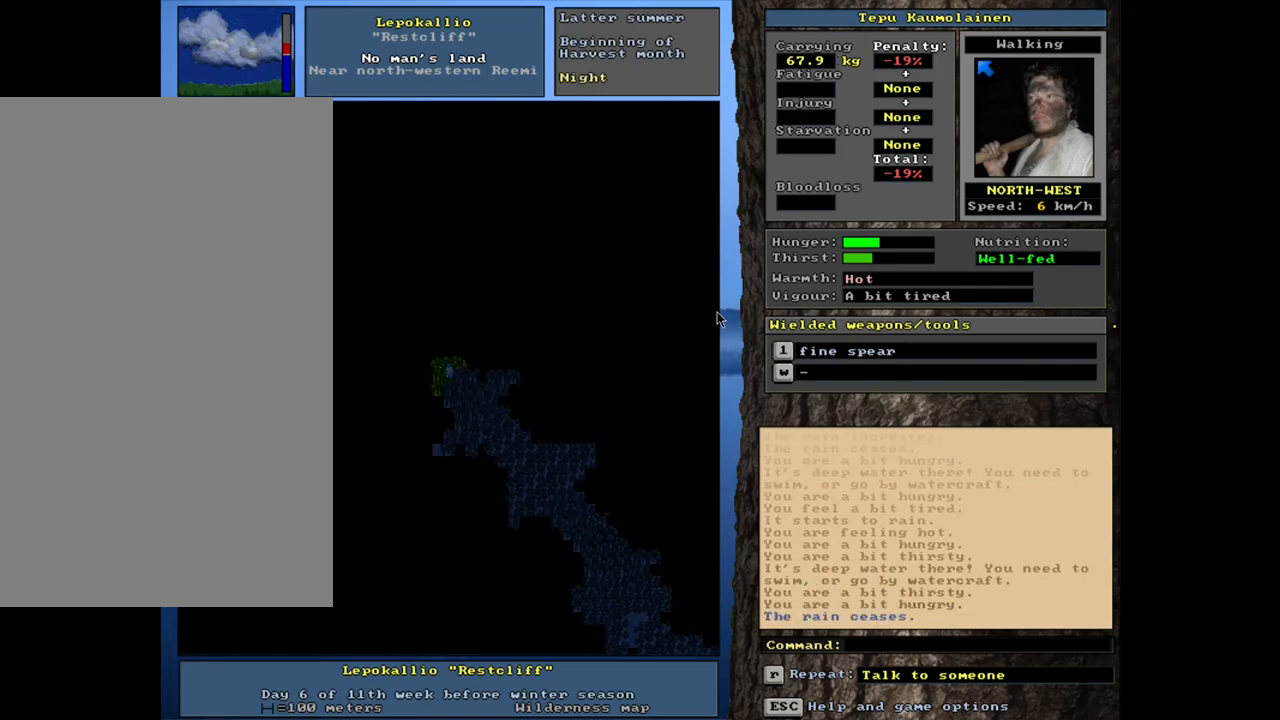
{"keys": ["f6"], "mouse": [], "events": [[467, "f6", "down"]]}
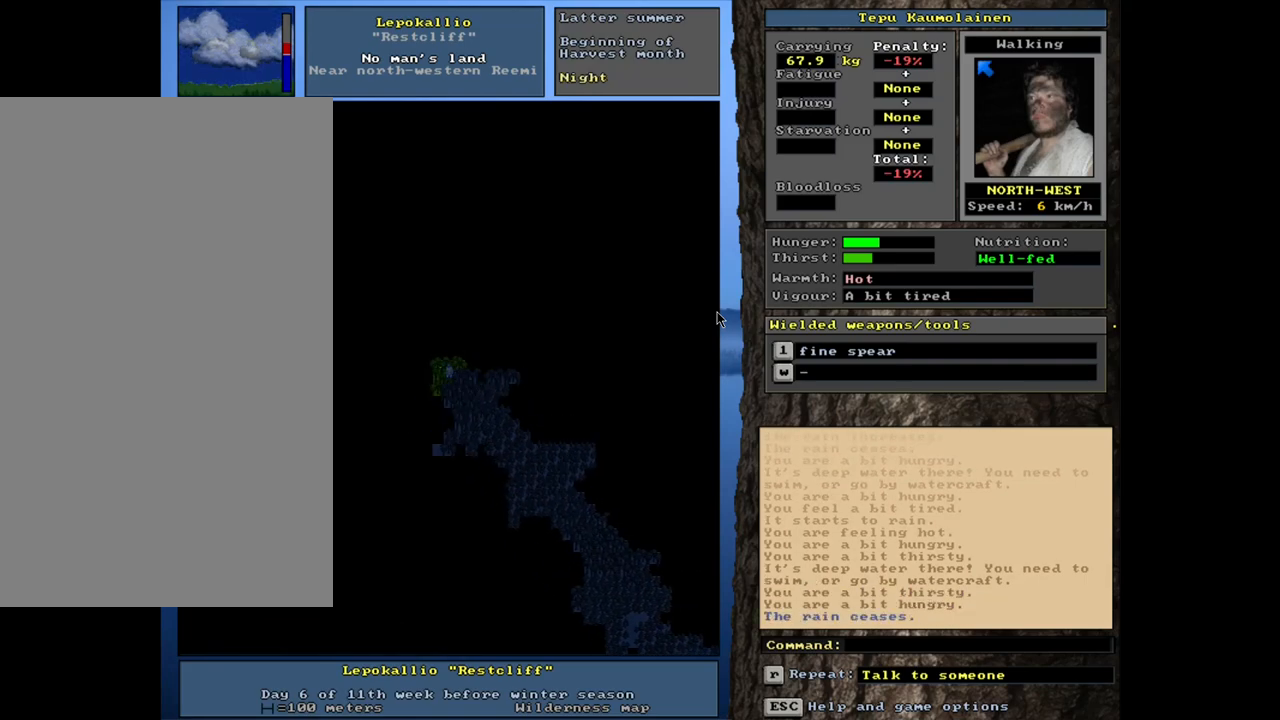
{"keys": [], "mouse": [], "events": [[67, "f6", "up"]]}